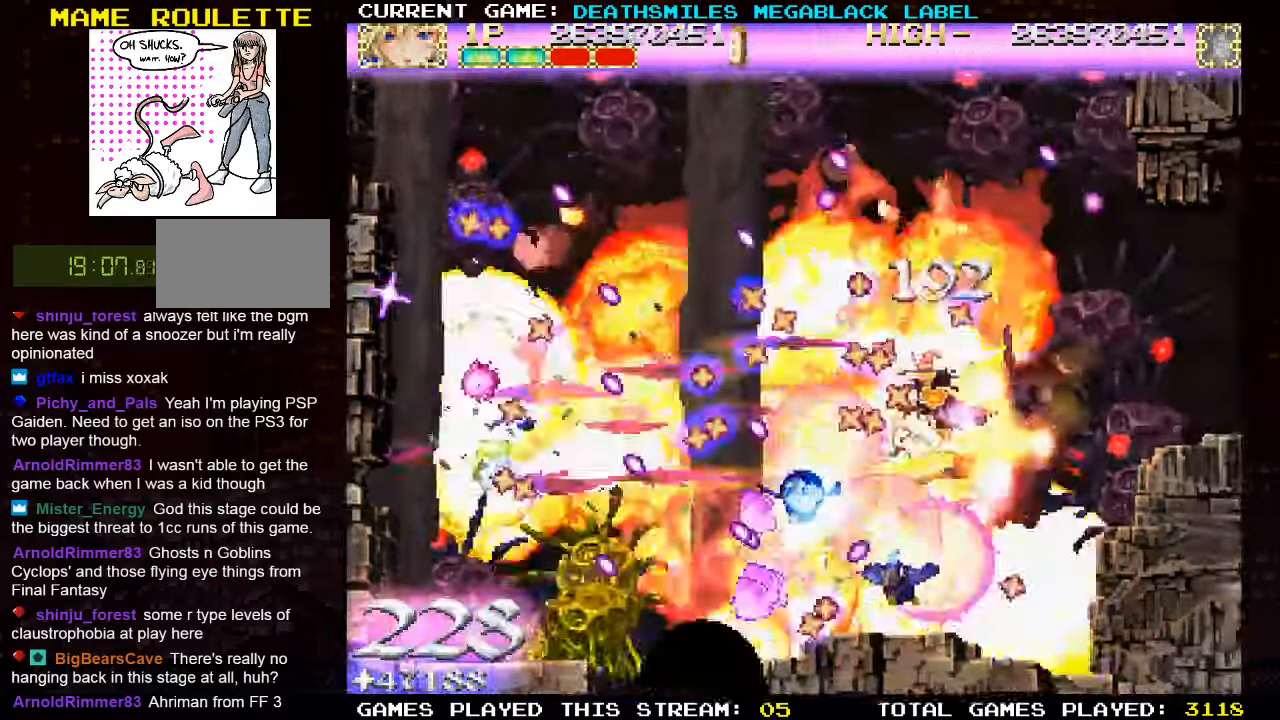
Gameplay with a controller (arcade stick); each line is a JSON object with the inputs held at the frame after it. "events" lists button and stick changes between this image and that frame as [ms after this image, input, new state], when the widget could be followed in between. Not read: L3 R3 other_buttons.
{"buttons": [], "left_stick": "up", "events": [[467, "SQUARE", "up"]]}
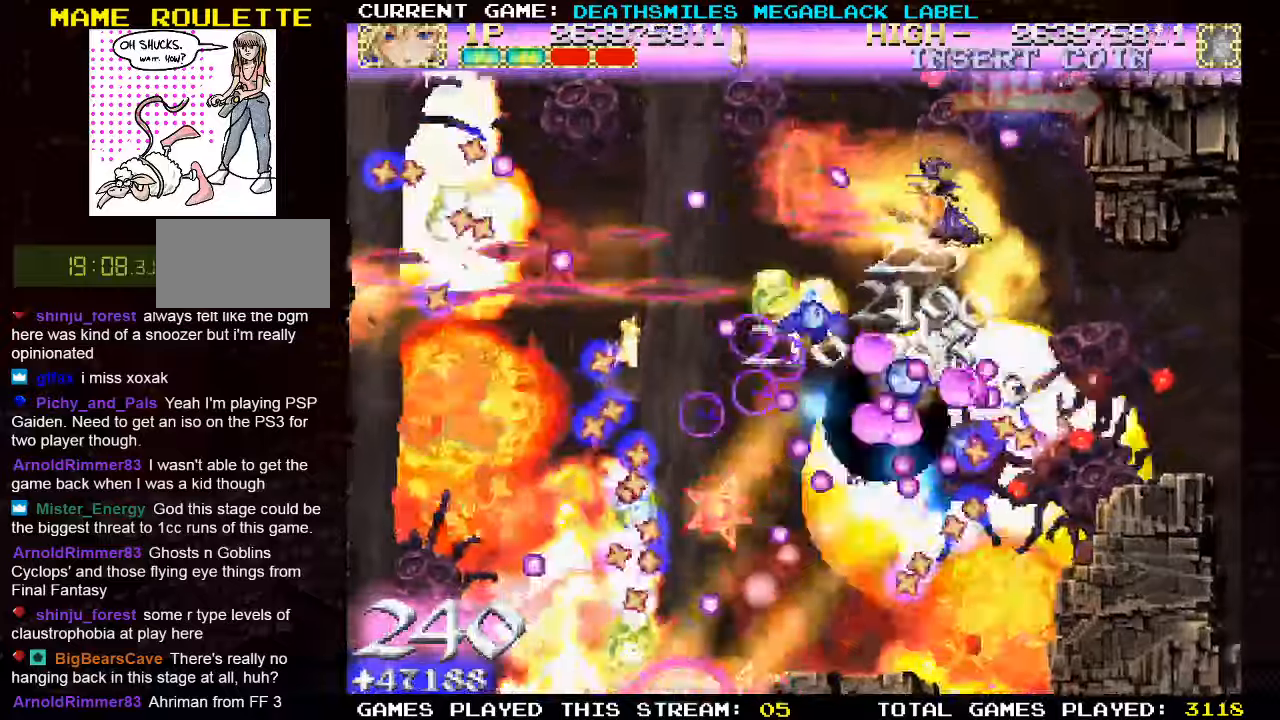
{"buttons": ["TRIANGLE"], "left_stick": "center", "events": [[17, "SQUARE", "down"], [50, "left_stick", "up-left"], [117, "TRIANGLE", "down"], [134, "SQUARE", "up"], [250, "left_stick", "center"]]}
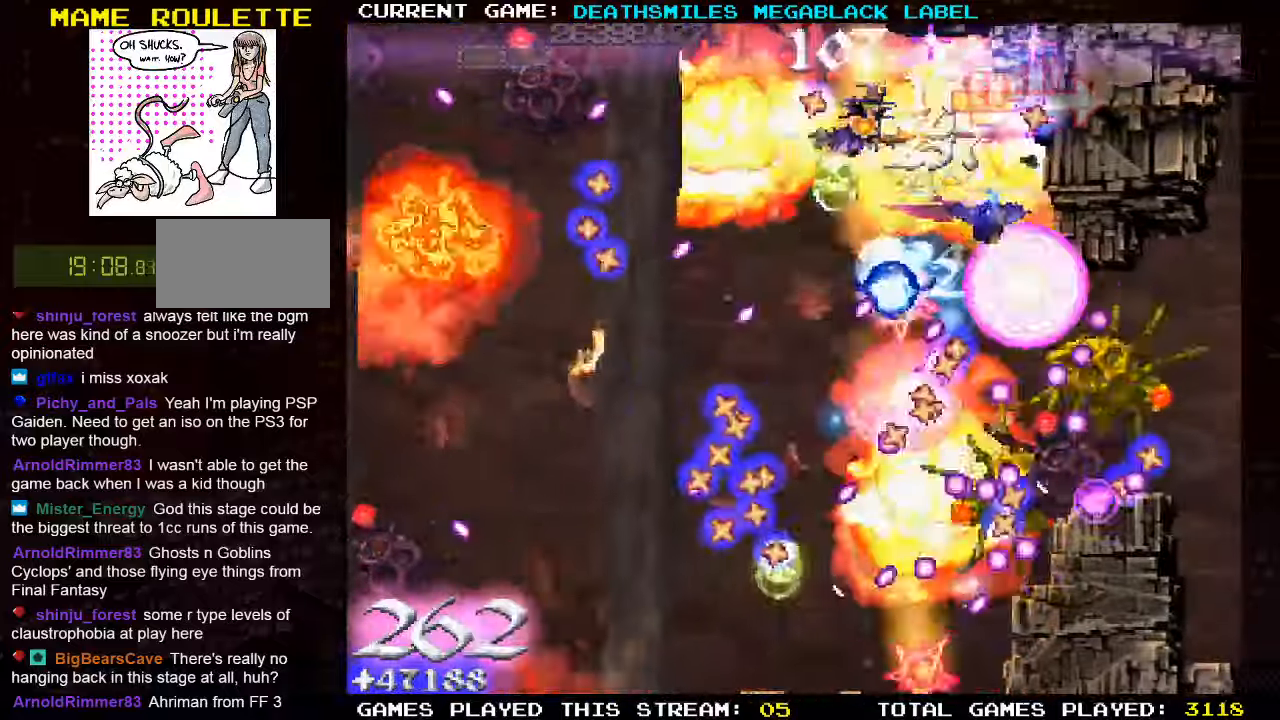
{"buttons": ["TRIANGLE"], "left_stick": "up-left", "events": [[417, "left_stick", "up-left"]]}
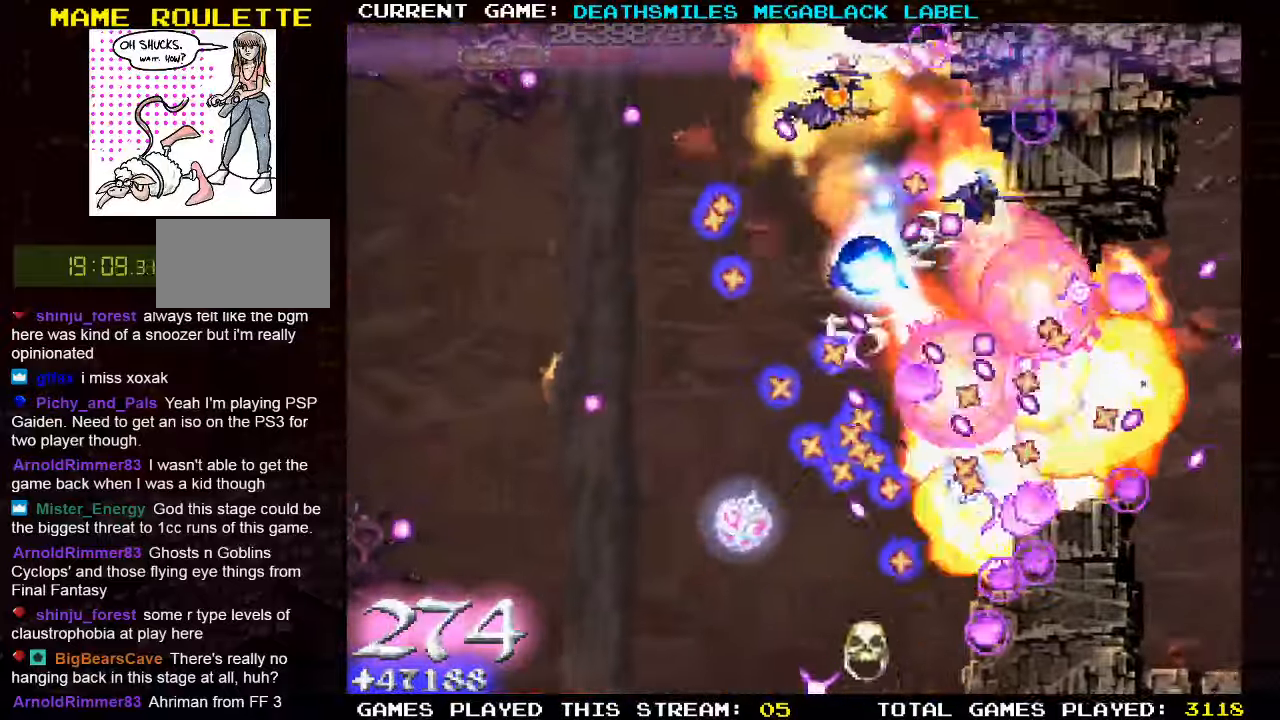
{"buttons": ["TRIANGLE"], "left_stick": "left", "events": [[150, "left_stick", "left"], [400, "left_stick", "center"], [450, "left_stick", "left"]]}
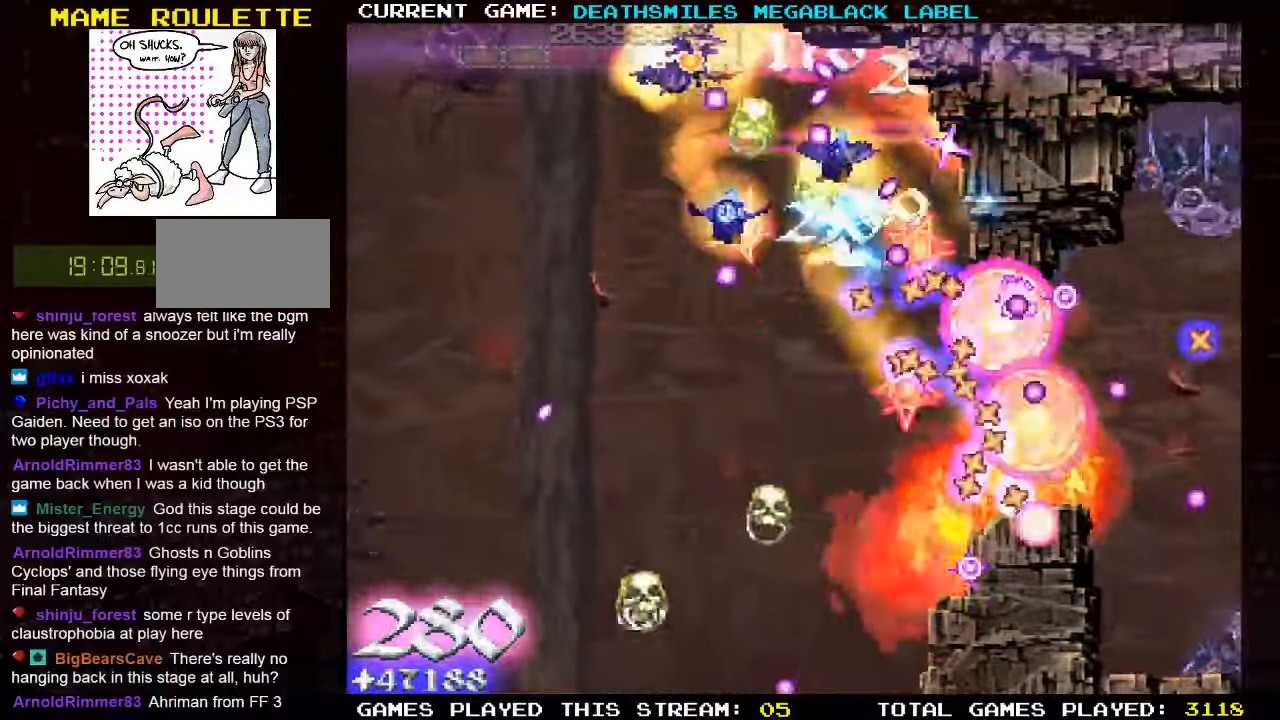
{"buttons": ["TRIANGLE"], "left_stick": "down-left", "events": [[17, "left_stick", "down"], [184, "left_stick", "down-left"], [300, "TRIANGLE", "up"], [384, "TRIANGLE", "down"]]}
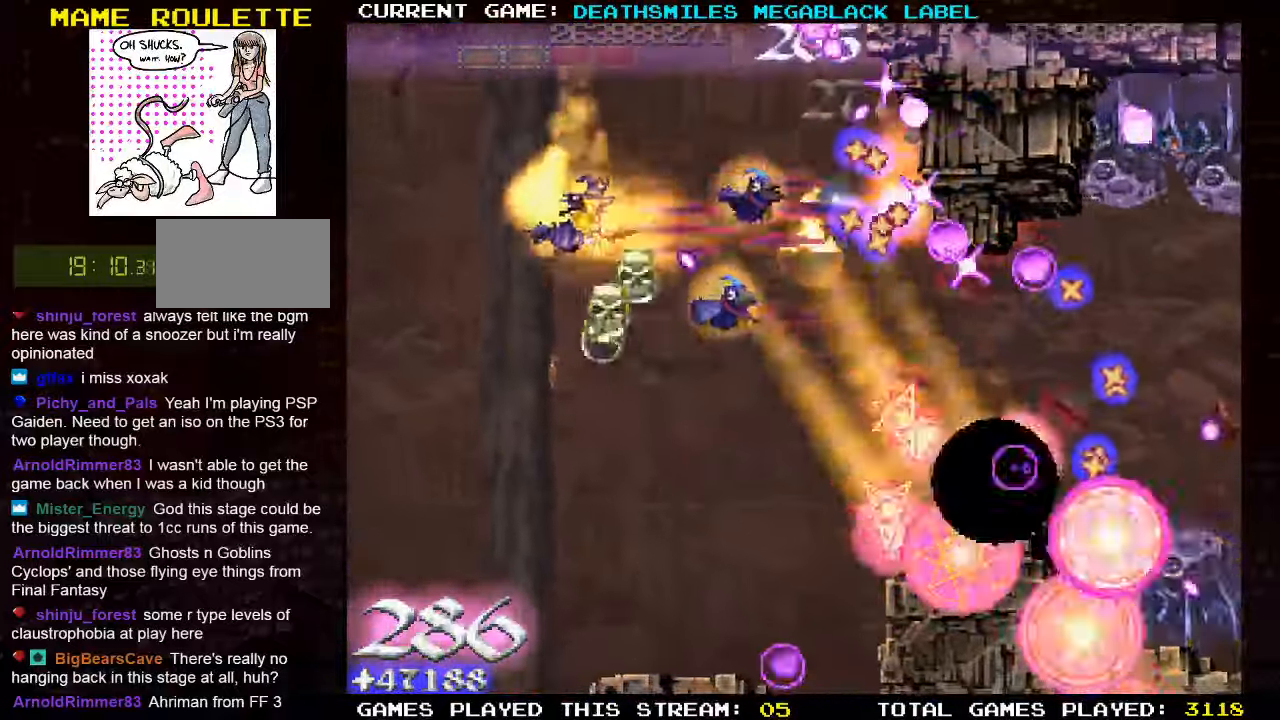
{"buttons": ["TRIANGLE"], "left_stick": "right", "events": [[200, "left_stick", "down"], [350, "left_stick", "down-right"], [484, "left_stick", "right"]]}
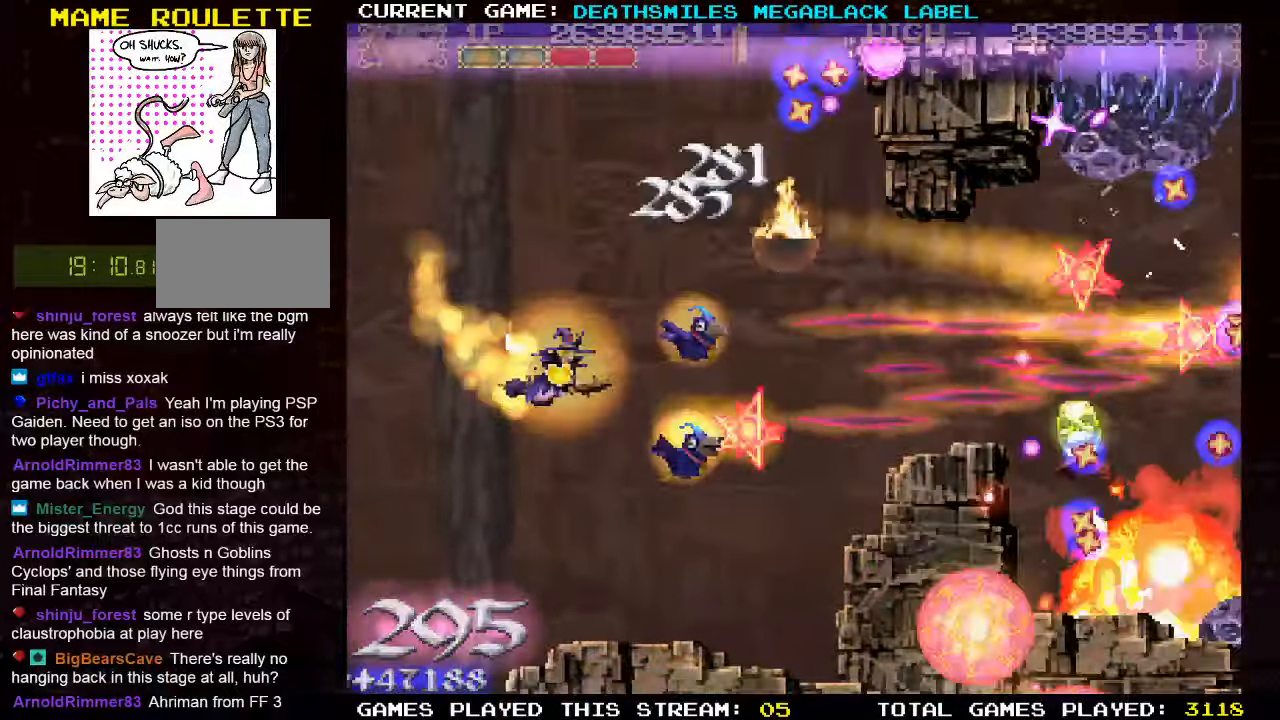
{"buttons": ["TRIANGLE"], "left_stick": "up", "events": [[400, "left_stick", "up"]]}
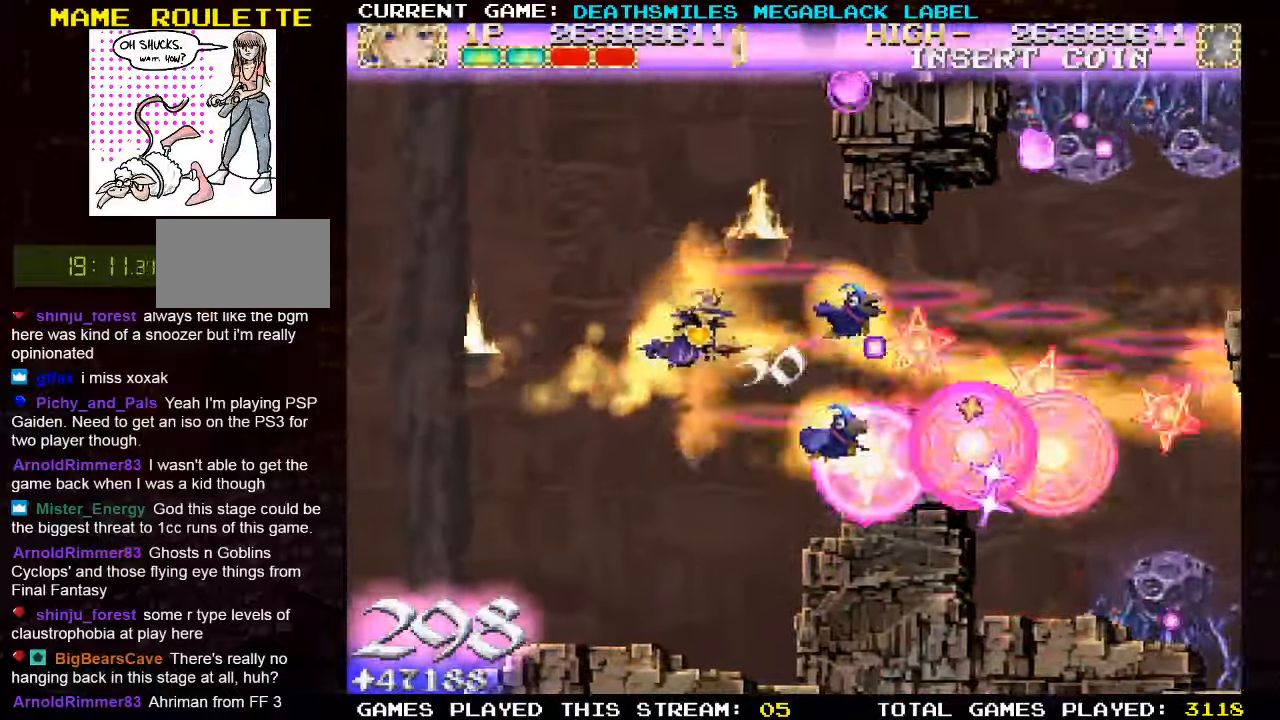
{"buttons": ["TRIANGLE"], "left_stick": "right"}
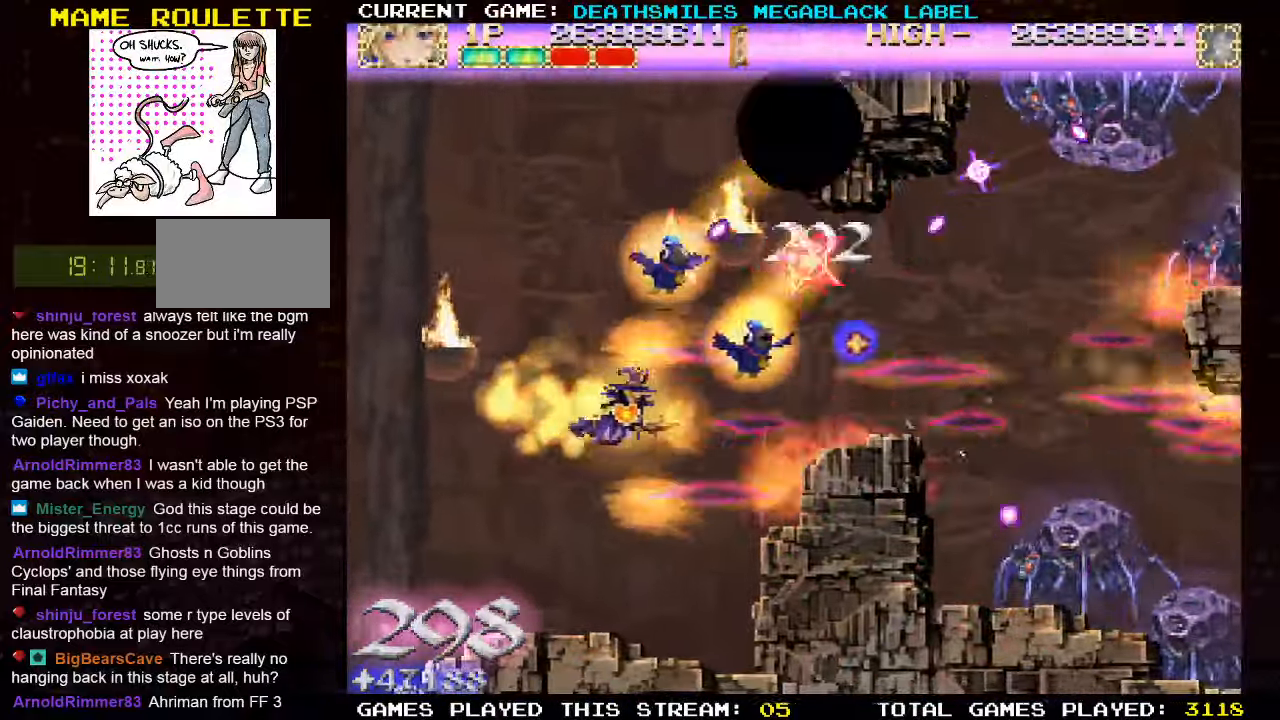
{"buttons": ["TRIANGLE"], "left_stick": "down-left", "events": [[367, "left_stick", "down"], [450, "left_stick", "down-left"]]}
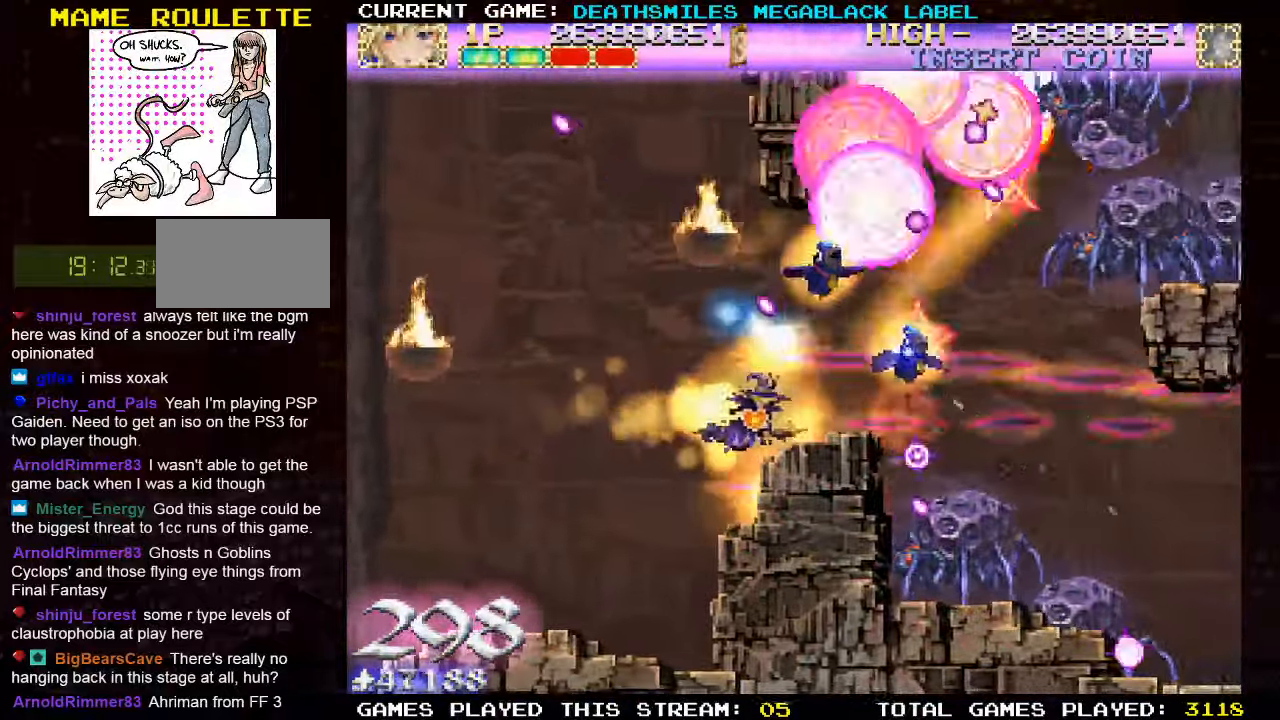
{"buttons": ["TRIANGLE"], "left_stick": "center", "events": [[67, "left_stick", "left"], [234, "left_stick", "down-left"], [500, "left_stick", "center"]]}
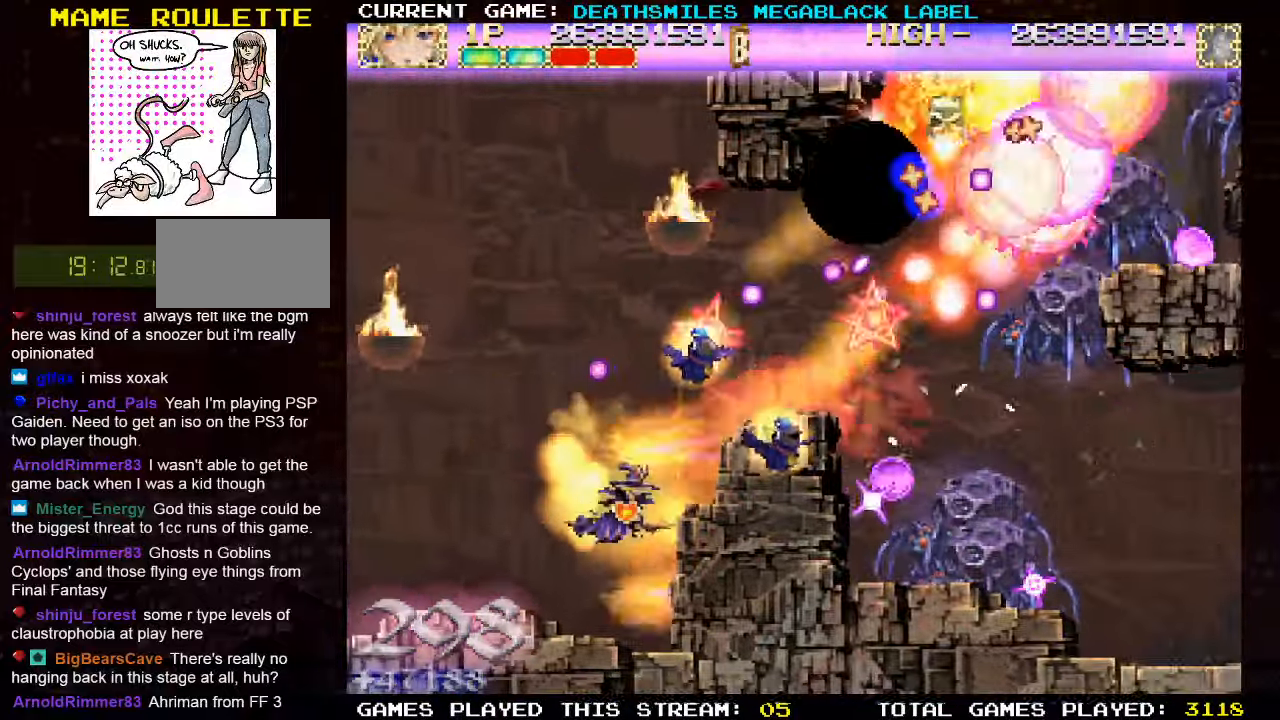
{"buttons": ["TRIANGLE"], "left_stick": "up", "events": [[67, "left_stick", "left"], [134, "TRIANGLE", "up"], [134, "left_stick", "up-left"], [217, "TRIANGLE", "down"], [350, "left_stick", "up"]]}
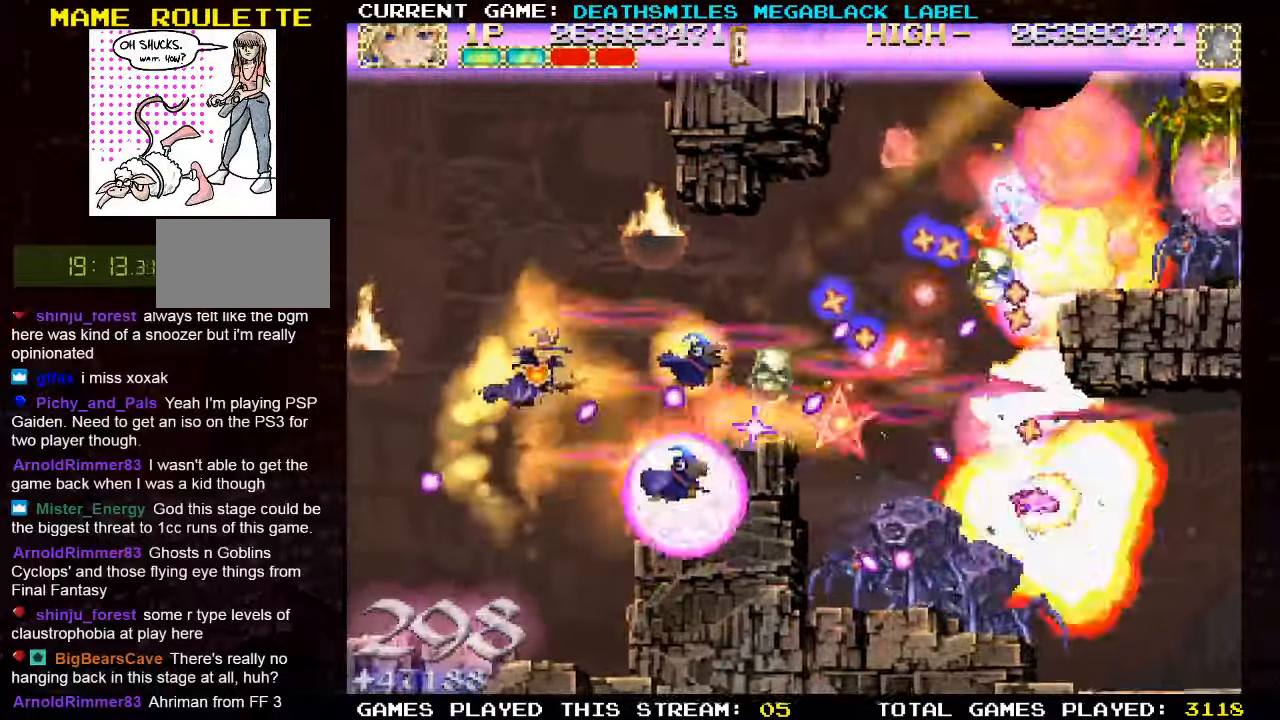
{"buttons": ["TRIANGLE"], "left_stick": "down", "events": [[233, "TRIANGLE", "up"], [300, "TRIANGLE", "down"], [450, "left_stick", "center"], [500, "left_stick", "down"]]}
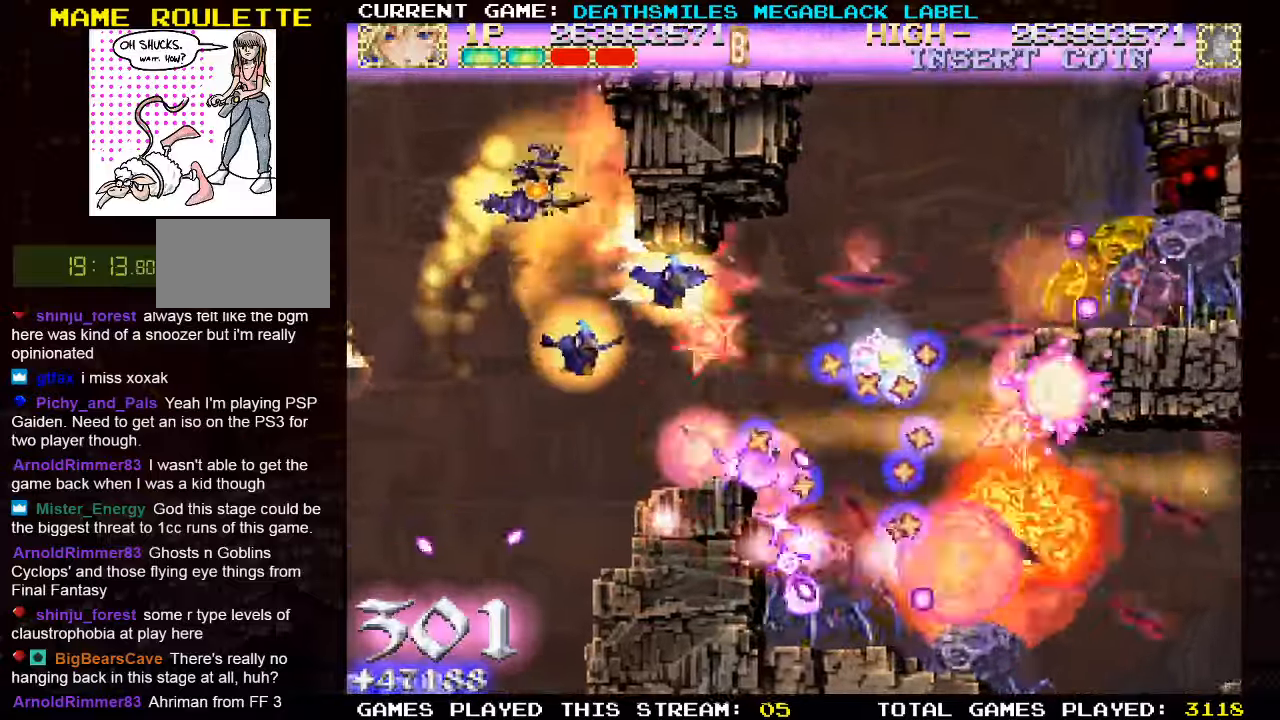
{"buttons": ["TRIANGLE"], "left_stick": "right", "events": [[183, "left_stick", "down-right"], [283, "left_stick", "right"]]}
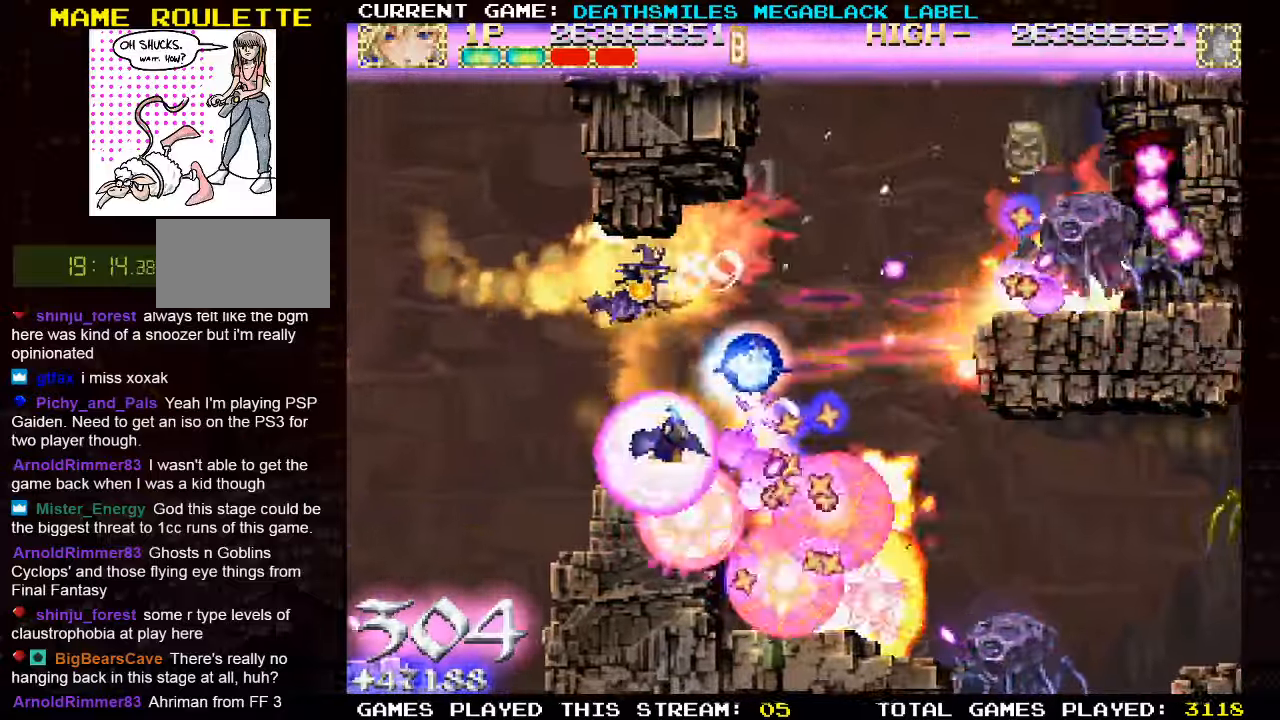
{"buttons": ["TRIANGLE"], "left_stick": "down-left", "events": [[183, "left_stick", "left"], [250, "TRIANGLE", "up"], [333, "TRIANGLE", "down"], [350, "left_stick", "down-left"]]}
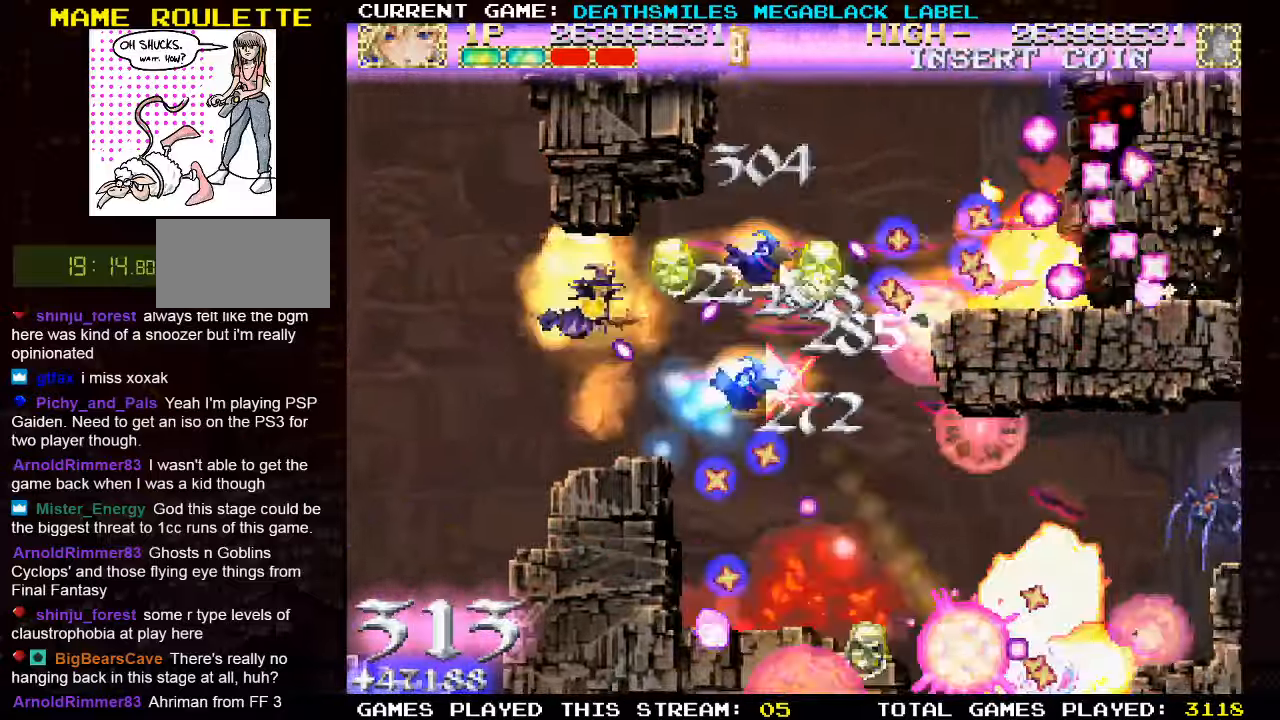
{"buttons": ["TRIANGLE"], "left_stick": "down-left", "events": [[116, "left_stick", "up-left"], [366, "left_stick", "down-left"]]}
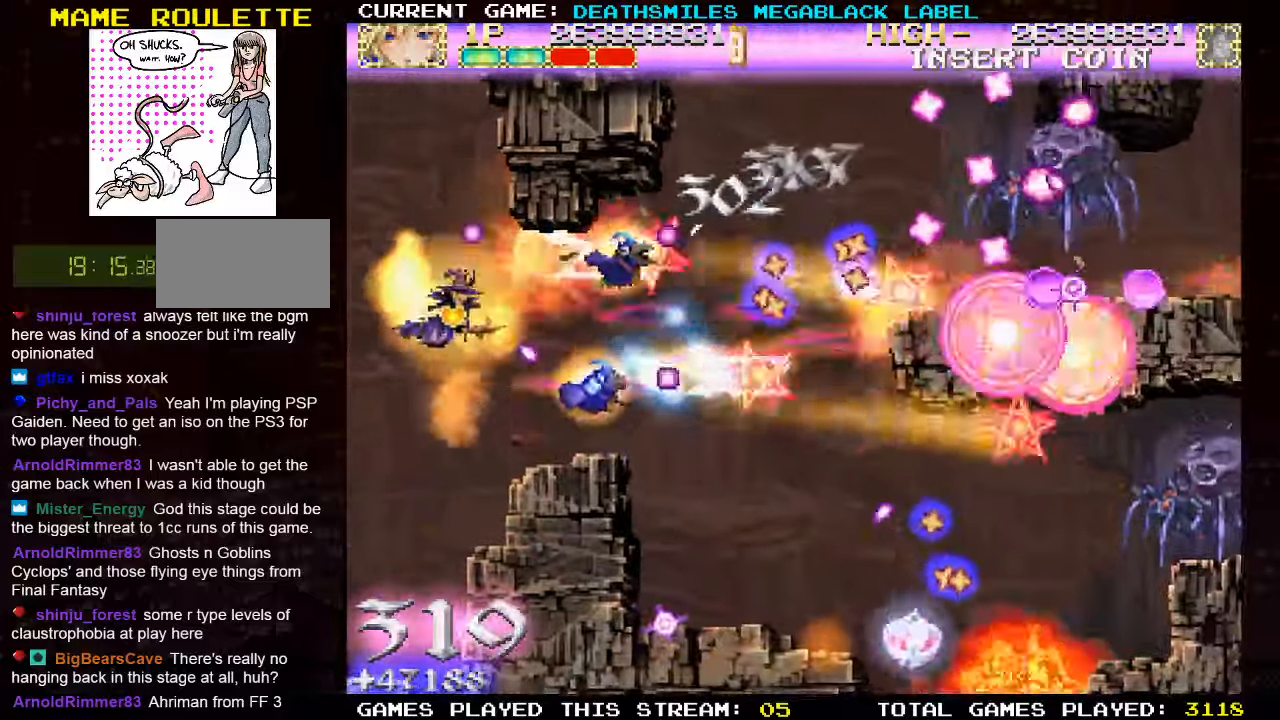
{"buttons": ["TRIANGLE"], "left_stick": "down-right", "events": [[16, "left_stick", "center"], [433, "left_stick", "down-right"]]}
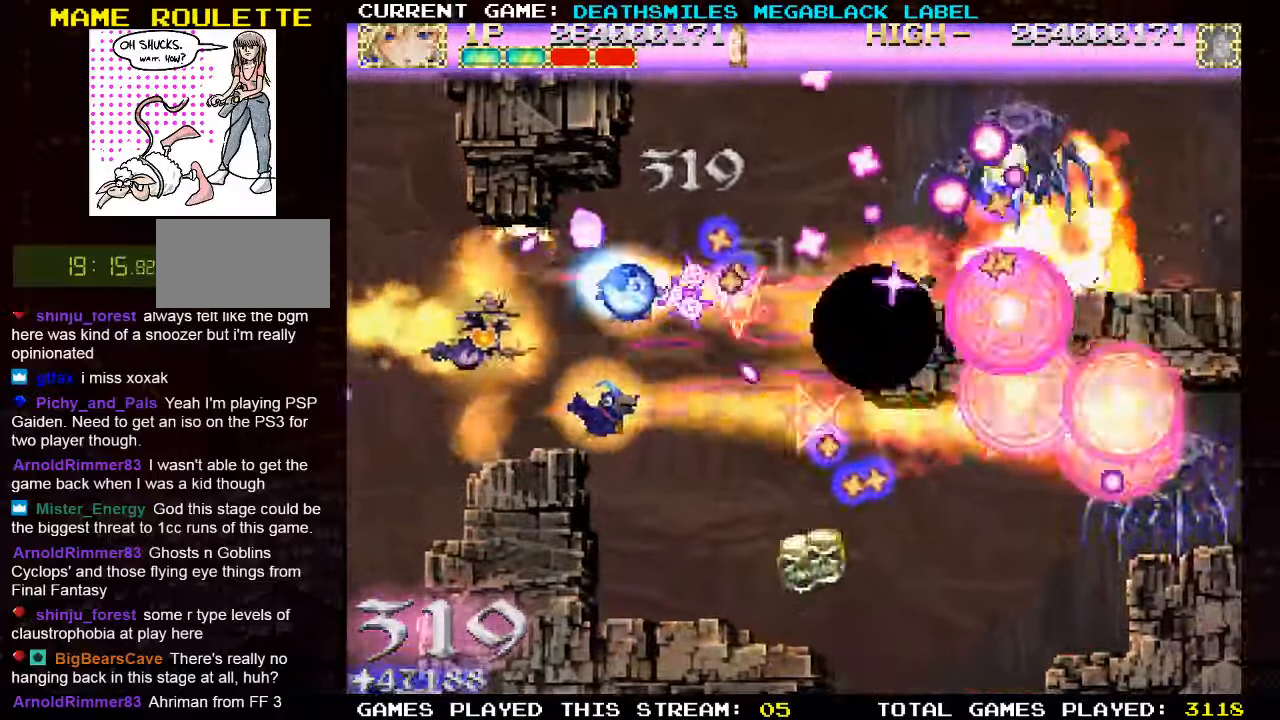
{"buttons": [], "left_stick": "down", "events": [[300, "left_stick", "center"], [350, "left_stick", "left"], [466, "TRIANGLE", "up"], [466, "left_stick", "down"]]}
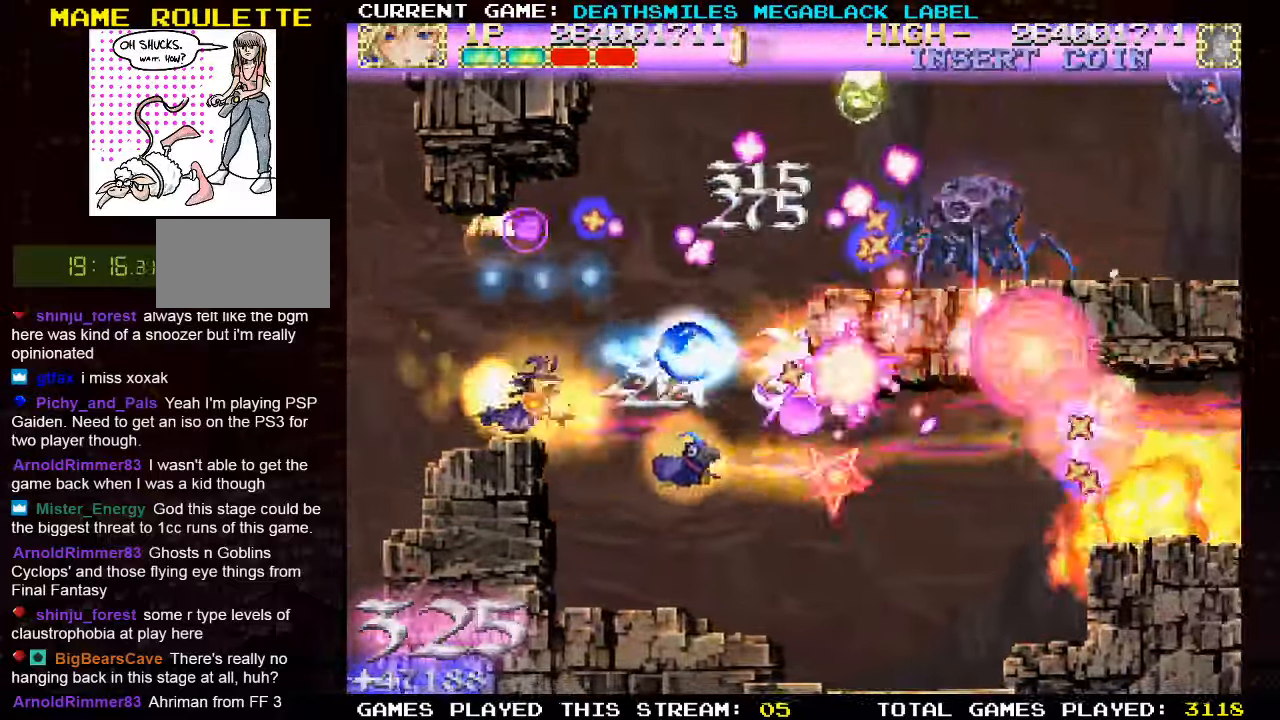
{"buttons": ["TRIANGLE"], "left_stick": "center", "events": [[50, "TRIANGLE", "down"], [66, "left_stick", "down-right"], [200, "left_stick", "right"], [416, "left_stick", "center"]]}
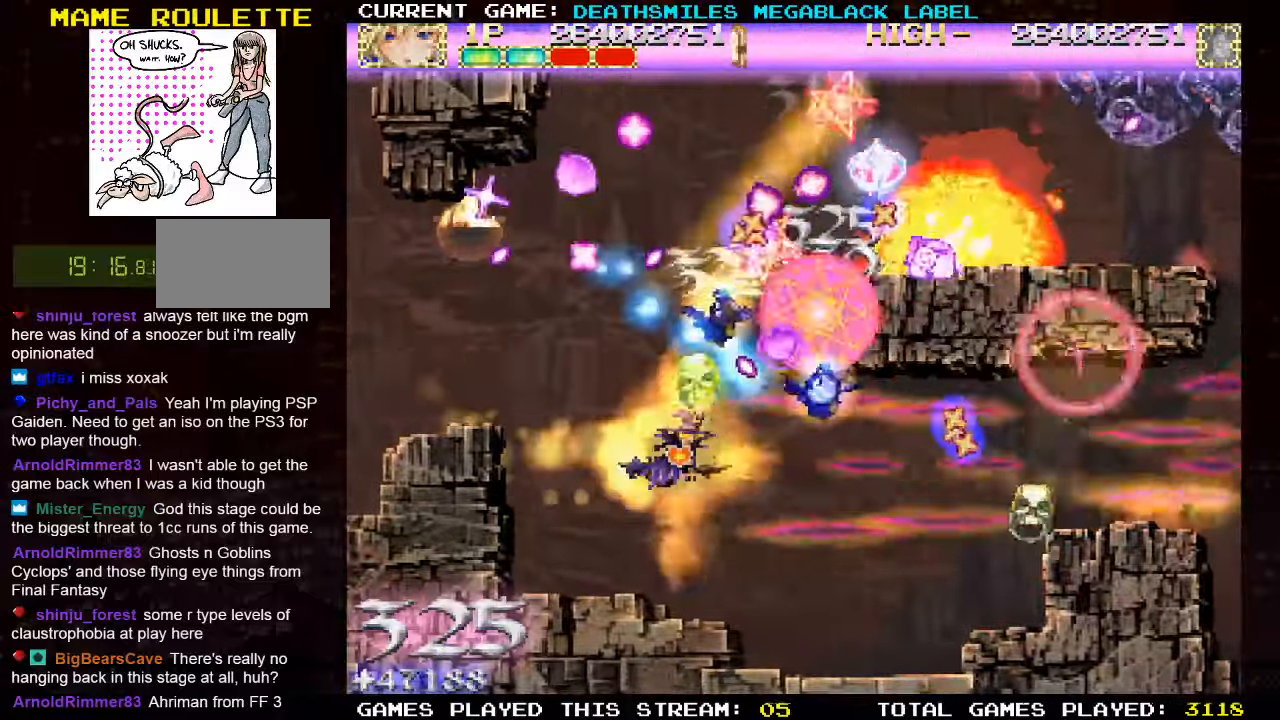
{"buttons": ["TRIANGLE"], "left_stick": "center", "events": []}
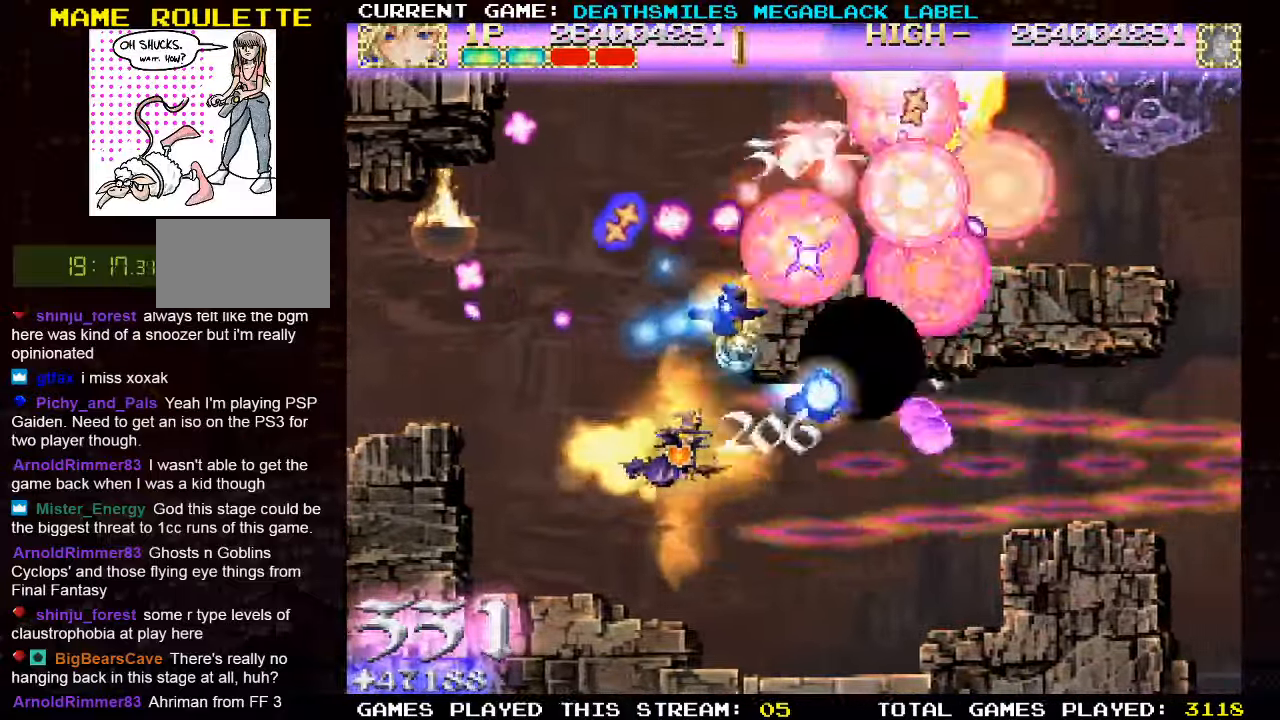
{"buttons": ["TRIANGLE"], "left_stick": "right", "events": [[483, "left_stick", "right"]]}
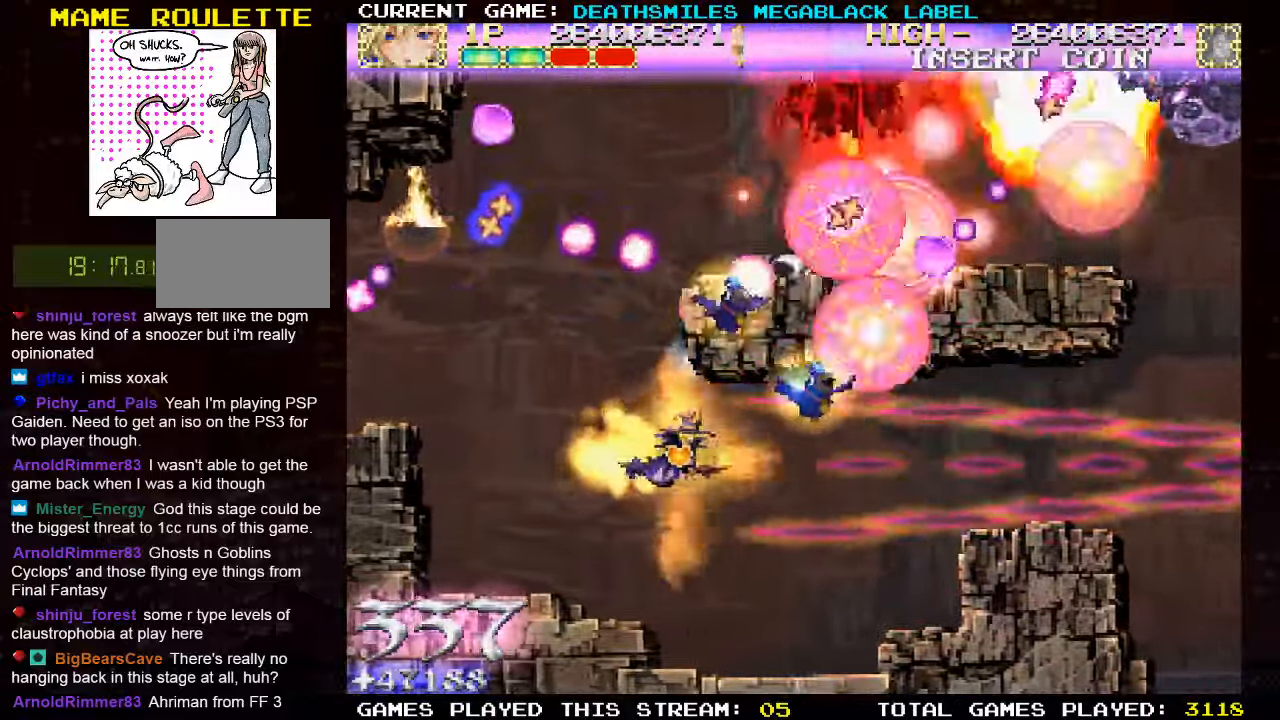
{"buttons": ["TRIANGLE"], "left_stick": "center", "events": [[166, "left_stick", "up"], [333, "left_stick", "left"], [466, "left_stick", "center"]]}
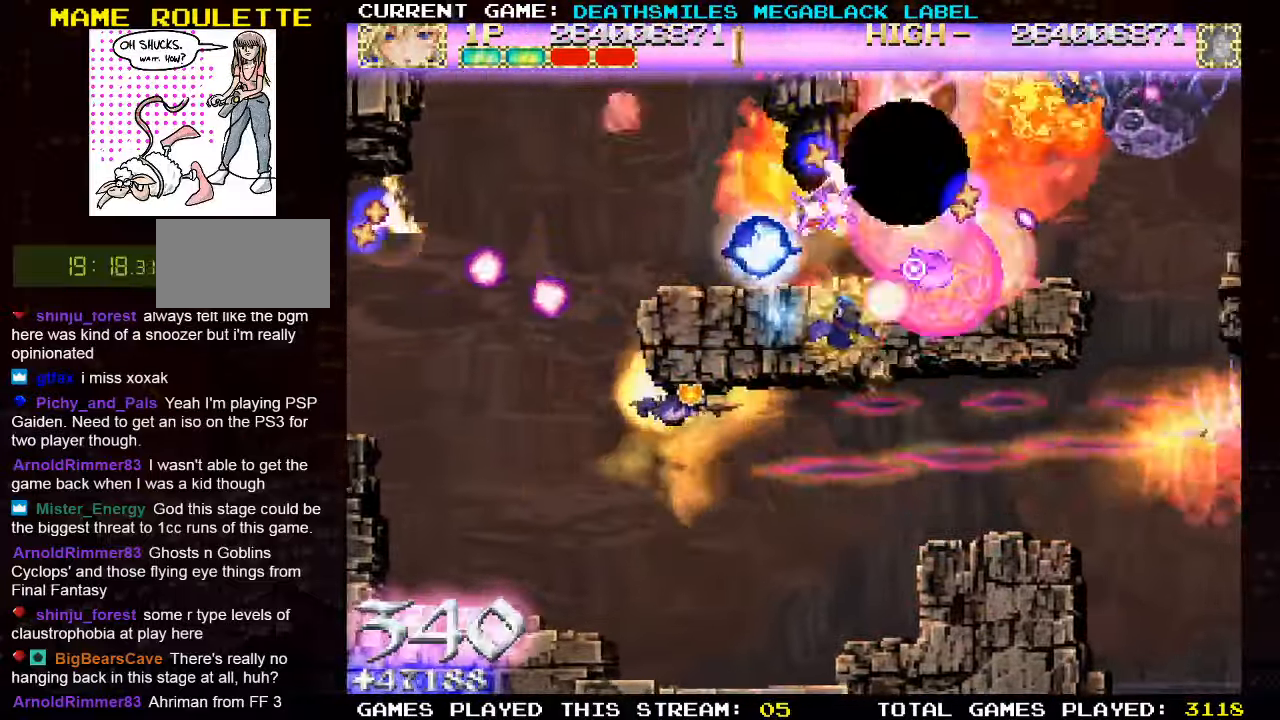
{"buttons": ["TRIANGLE"], "left_stick": "center", "events": [[100, "left_stick", "left"], [183, "left_stick", "center"]]}
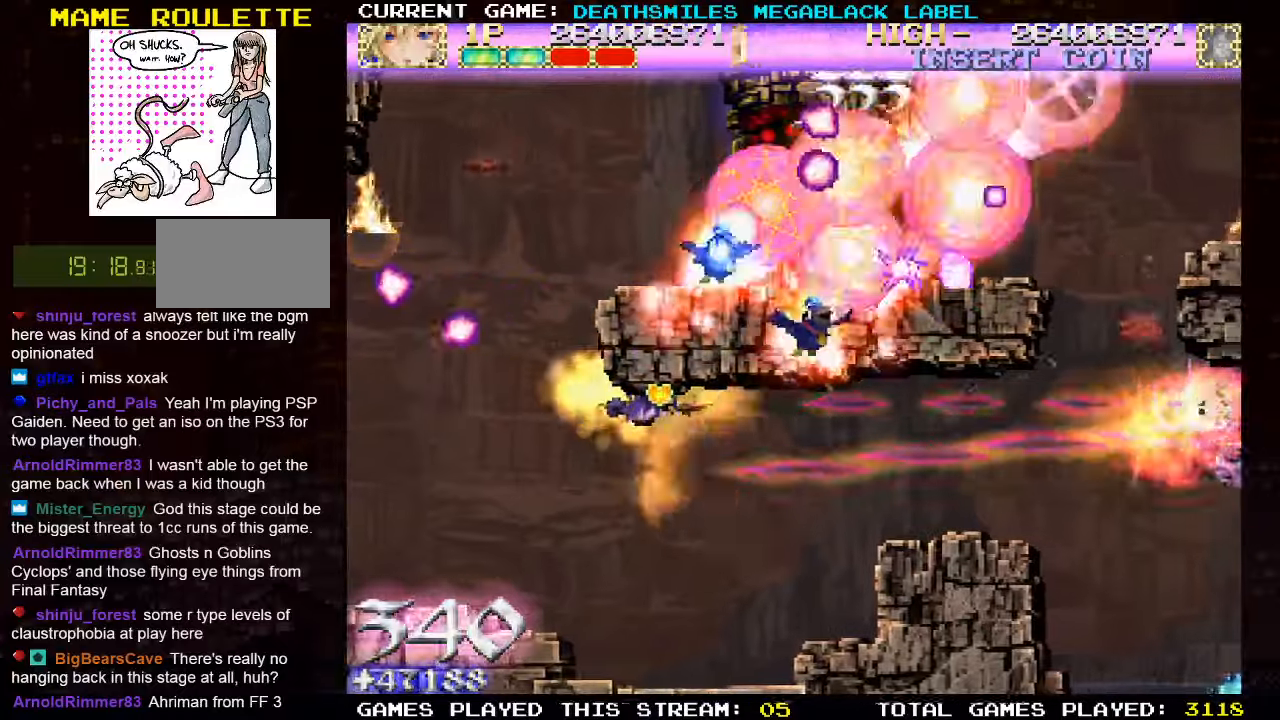
{"buttons": ["TRIANGLE"], "left_stick": "center", "events": [[333, "left_stick", "left"], [417, "left_stick", "center"]]}
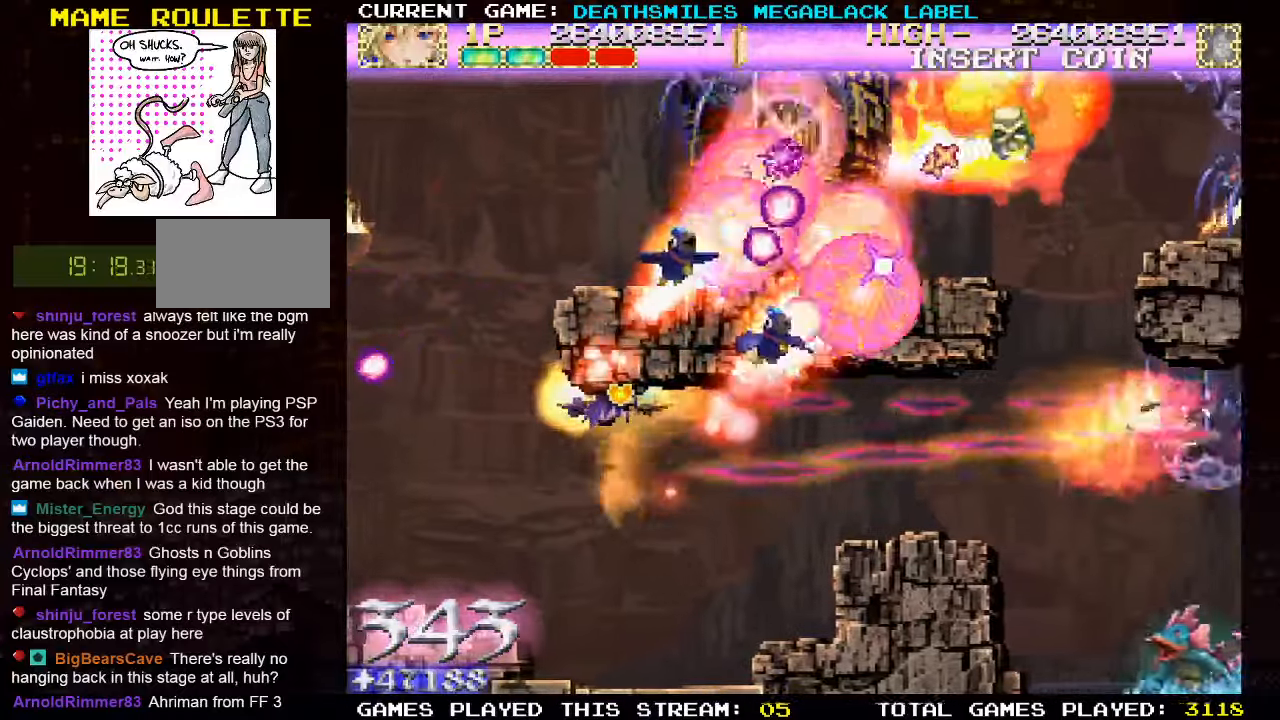
{"buttons": ["TRIANGLE"], "left_stick": "center", "events": [[150, "left_stick", "left"], [250, "left_stick", "center"]]}
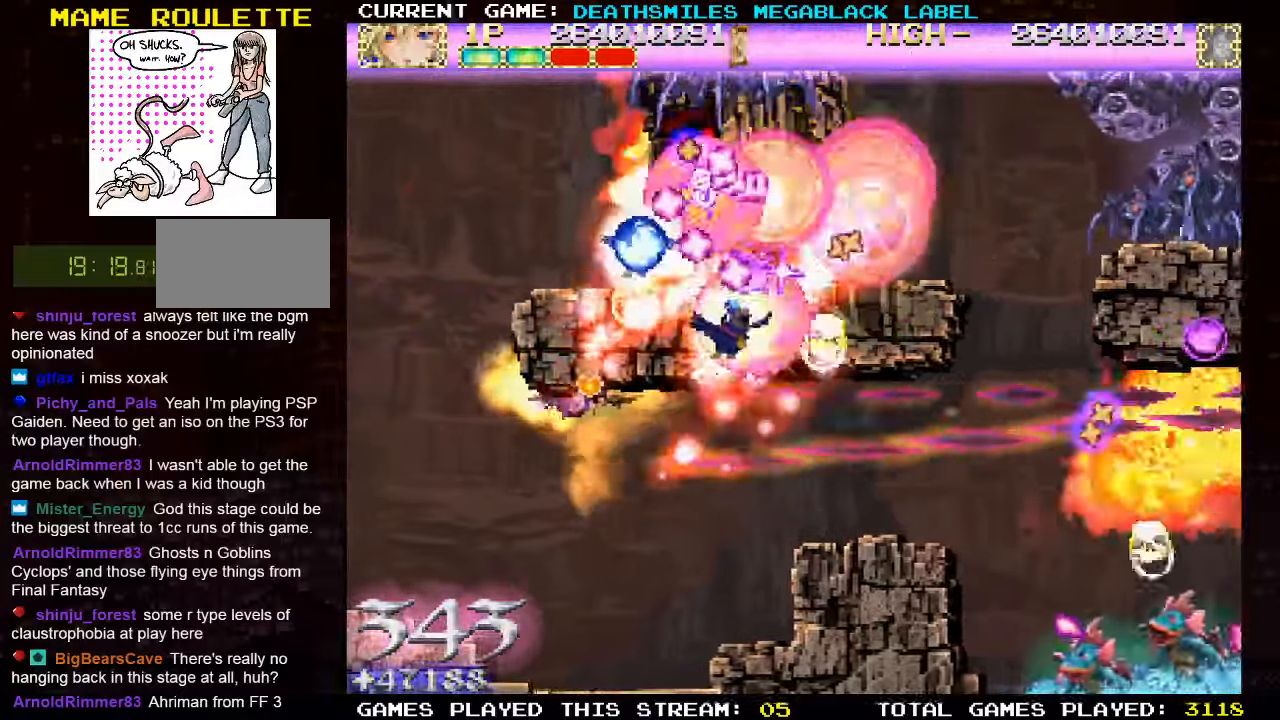
{"buttons": ["TRIANGLE"], "left_stick": "center", "events": [[33, "left_stick", "left"], [117, "left_stick", "center"]]}
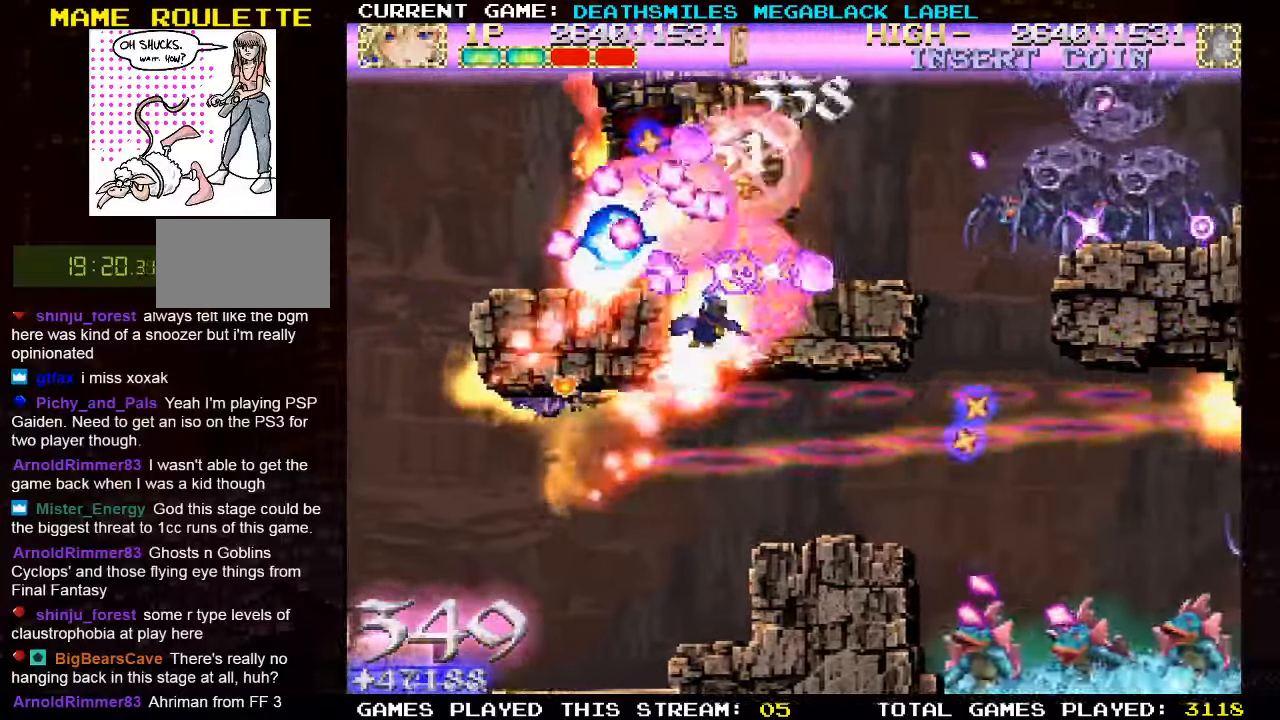
{"buttons": ["TRIANGLE"], "left_stick": "center", "events": [[100, "left_stick", "down-right"], [283, "left_stick", "right"], [383, "left_stick", "center"]]}
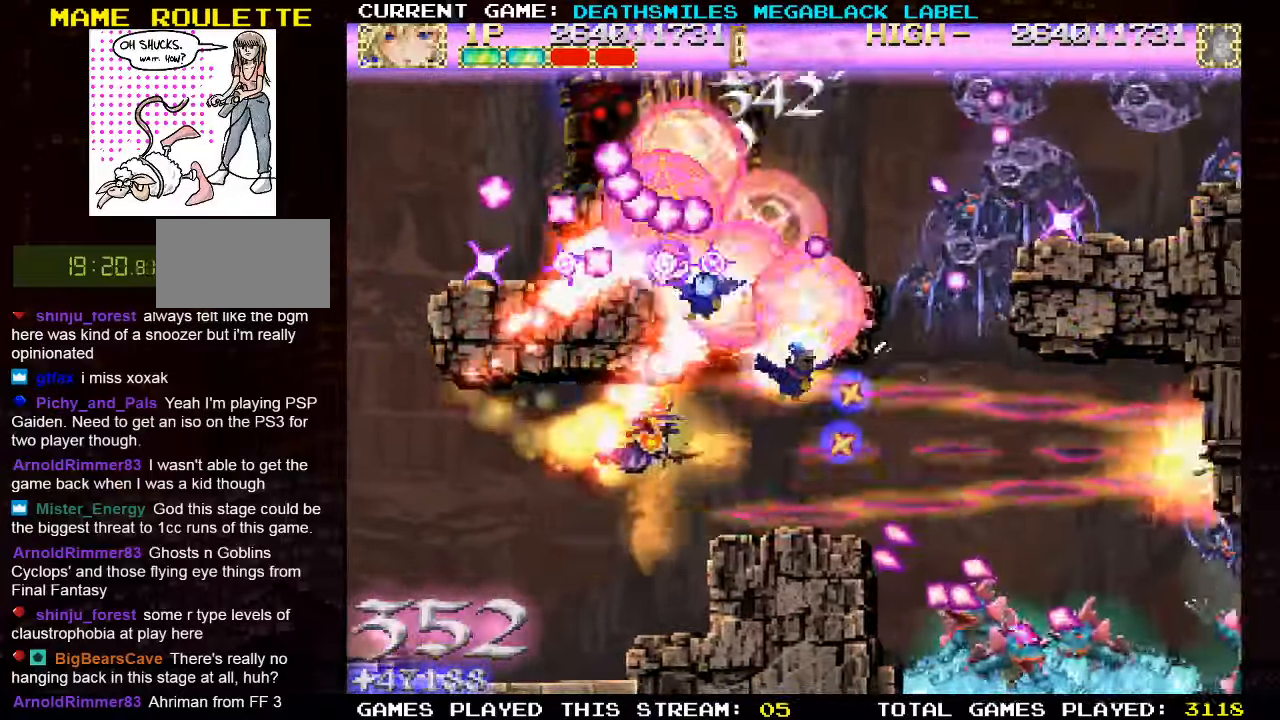
{"buttons": ["TRIANGLE"], "left_stick": "center", "events": [[100, "left_stick", "down"], [250, "left_stick", "left"], [283, "TRIANGLE", "up"], [350, "TRIANGLE", "down"], [350, "left_stick", "up-left"], [467, "left_stick", "center"]]}
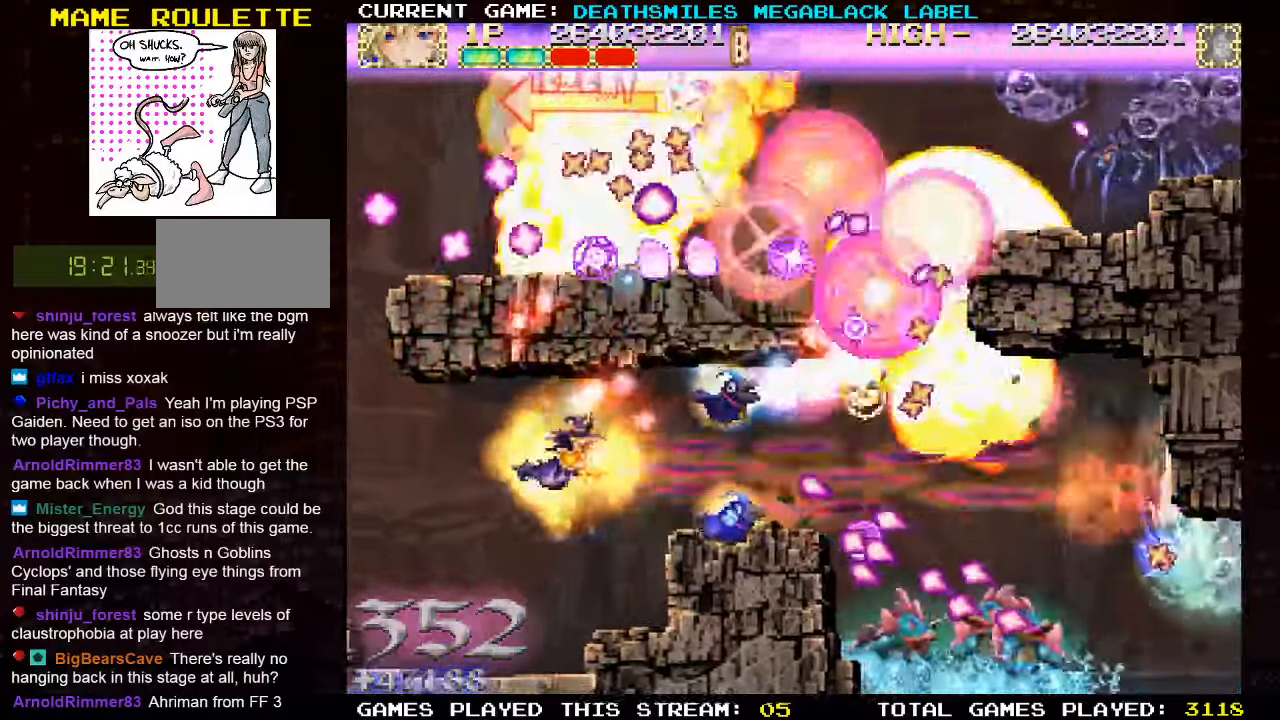
{"buttons": ["TRIANGLE"], "left_stick": "center", "events": []}
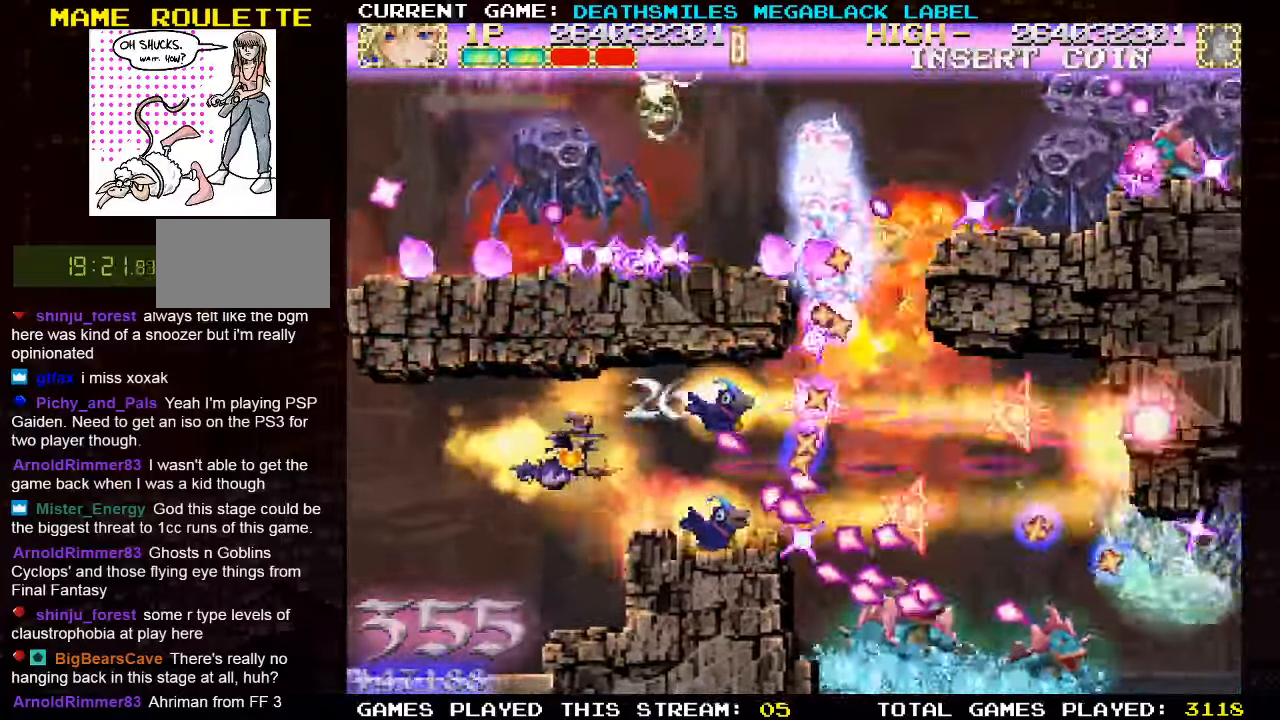
{"buttons": ["TRIANGLE"], "left_stick": "center", "events": [[167, "left_stick", "left"], [350, "left_stick", "center"], [433, "TRIANGLE", "up"], [500, "TRIANGLE", "down"]]}